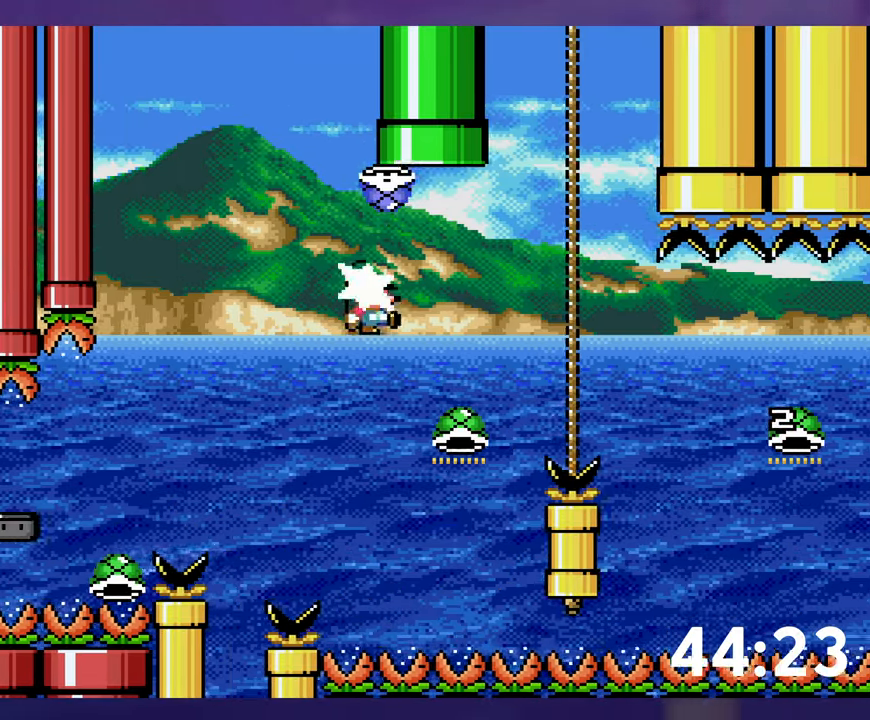
Gameplay with a controller (Nintendo layout); each line is a JSON object with the inputs held at the frame after it. "events" lists button and stick changes between this image and that frame as [ms after this image, input, new state], when the widget could be followed in between. Not read: B DPAD_DOWN DPAD_UP L3 R3 Y.
{"buttons": ["DPAD_RIGHT"], "events": [[34, "DPAD_LEFT", "down"], [250, "DPAD_LEFT", "up"], [267, "DPAD_RIGHT", "down"]]}
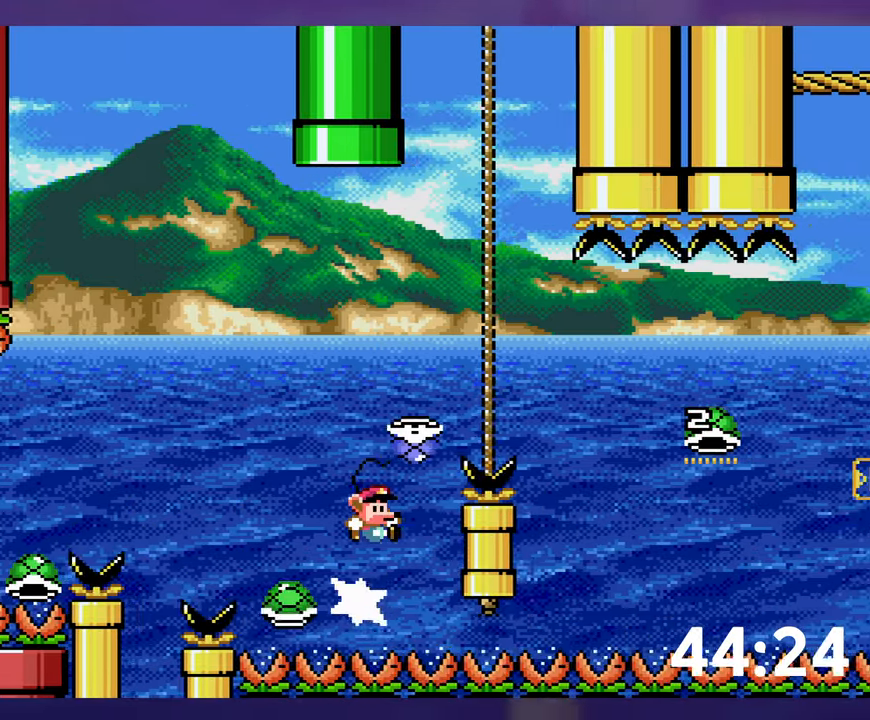
{"buttons": ["DPAD_RIGHT"], "events": []}
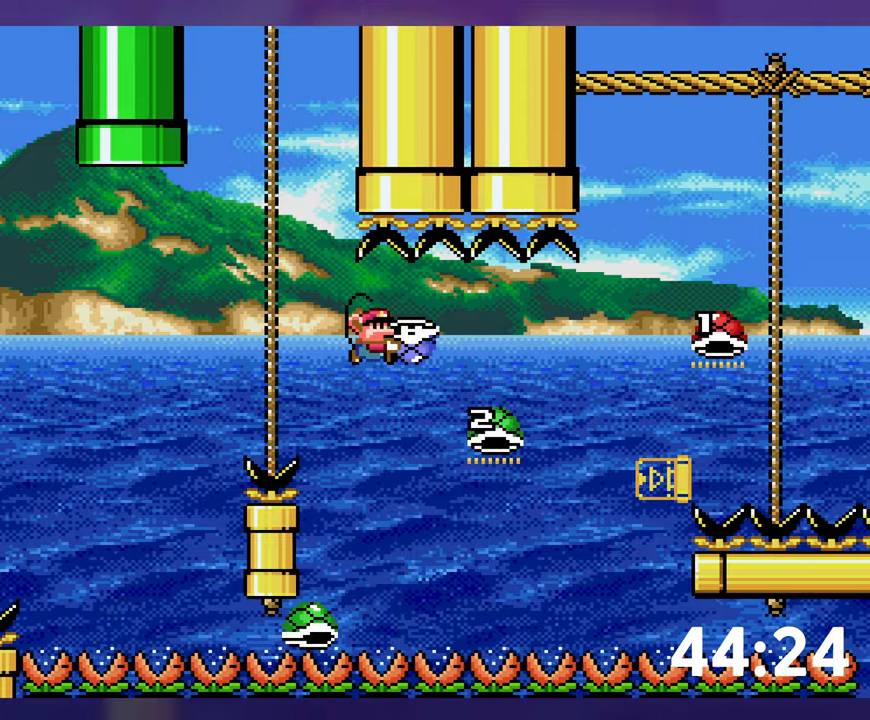
{"buttons": ["DPAD_RIGHT"], "events": []}
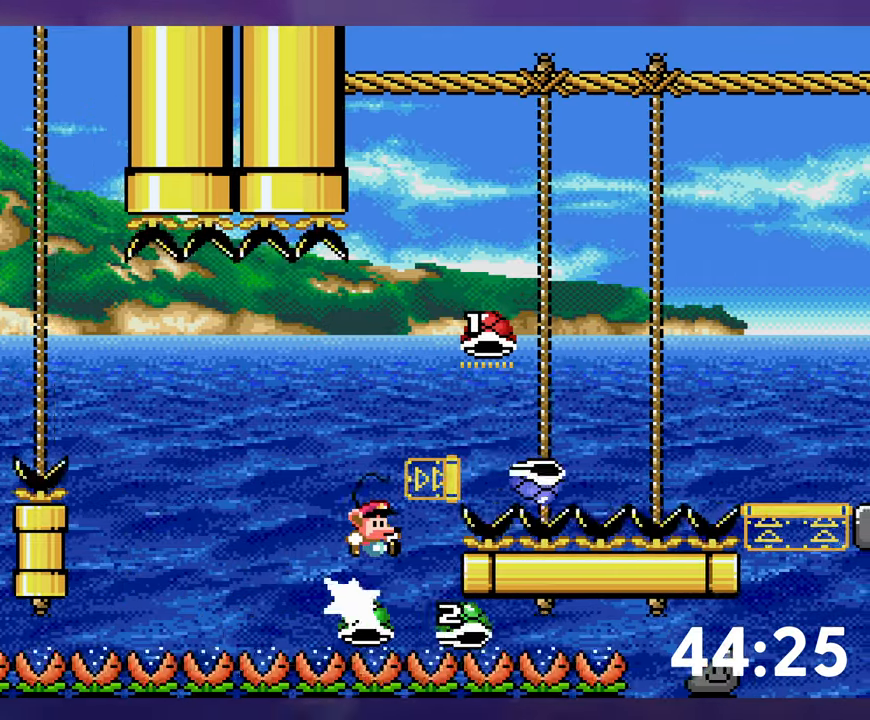
{"buttons": ["DPAD_RIGHT"], "events": []}
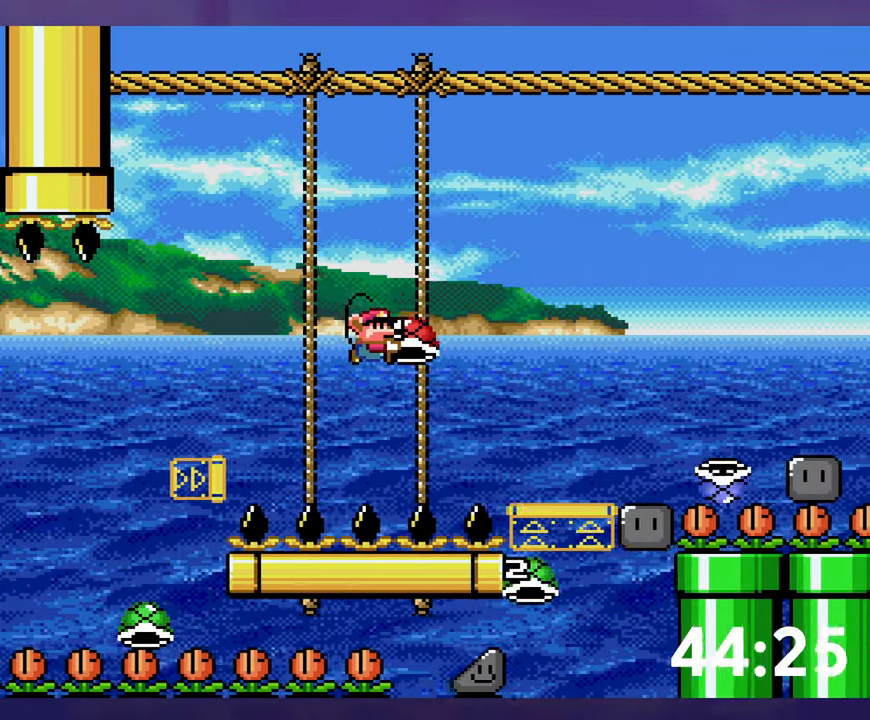
{"buttons": ["DPAD_RIGHT"], "events": []}
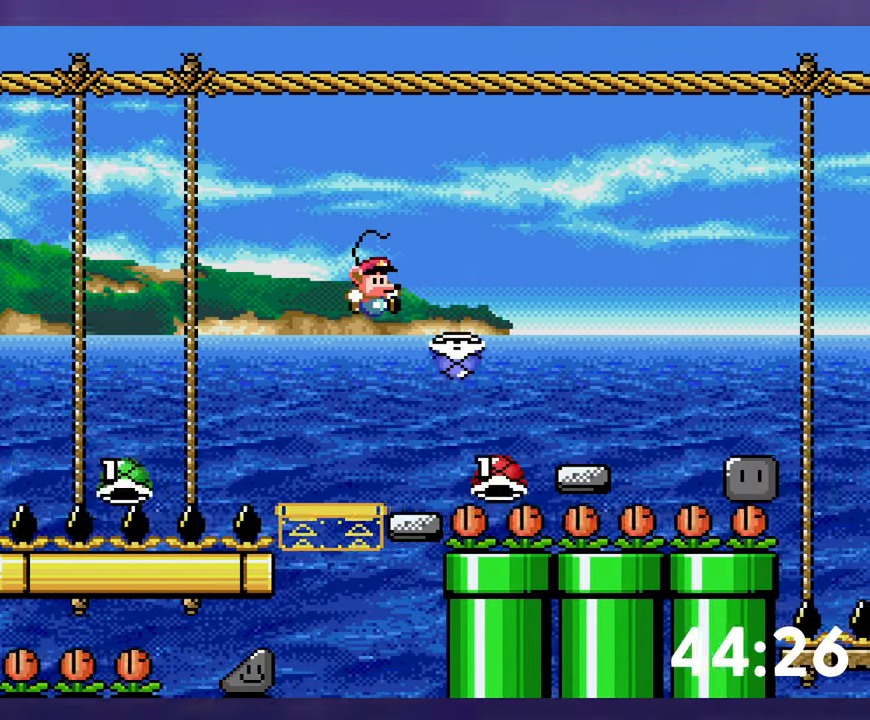
{"buttons": ["DPAD_RIGHT"], "events": []}
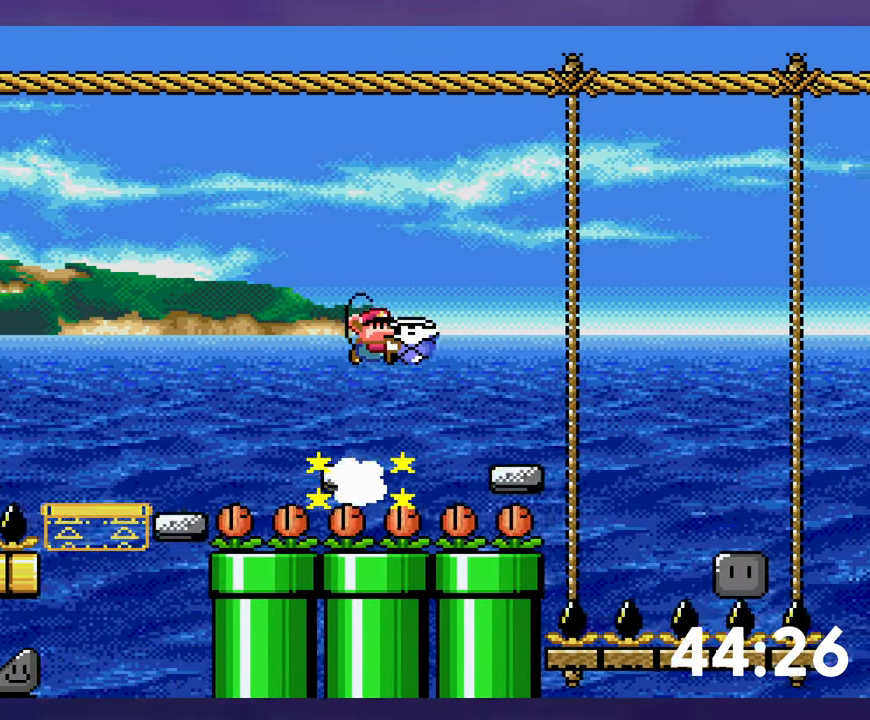
{"buttons": ["DPAD_RIGHT"], "events": []}
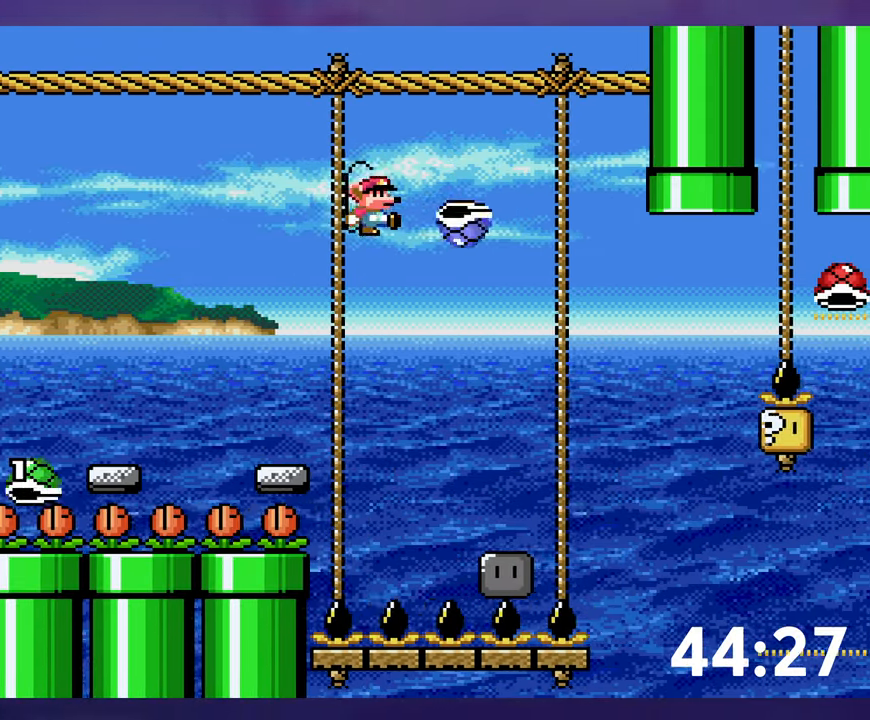
{"buttons": ["DPAD_LEFT"], "events": [[466, "DPAD_RIGHT", "up"], [483, "DPAD_LEFT", "down"]]}
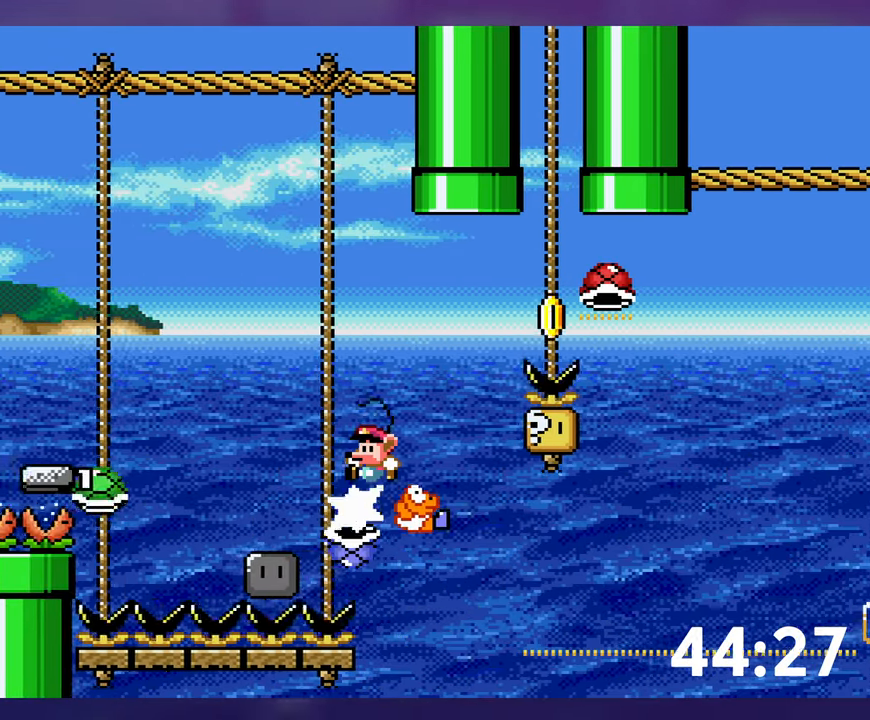
{"buttons": ["DPAD_RIGHT"], "events": [[350, "DPAD_LEFT", "up"], [450, "DPAD_RIGHT", "down"]]}
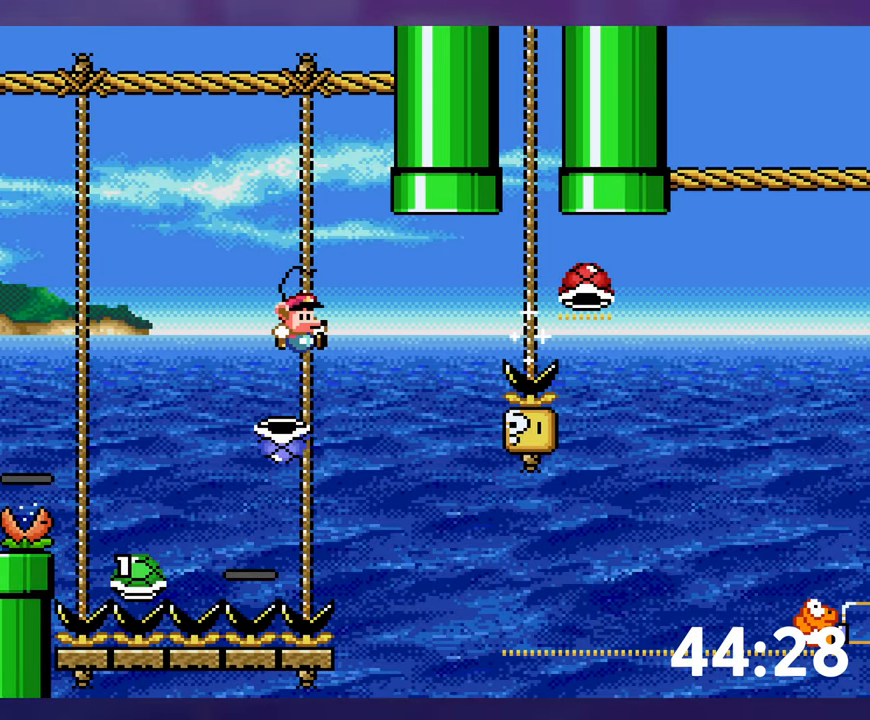
{"buttons": ["DPAD_RIGHT"], "events": [[116, "DPAD_RIGHT", "up"], [166, "DPAD_RIGHT", "down"]]}
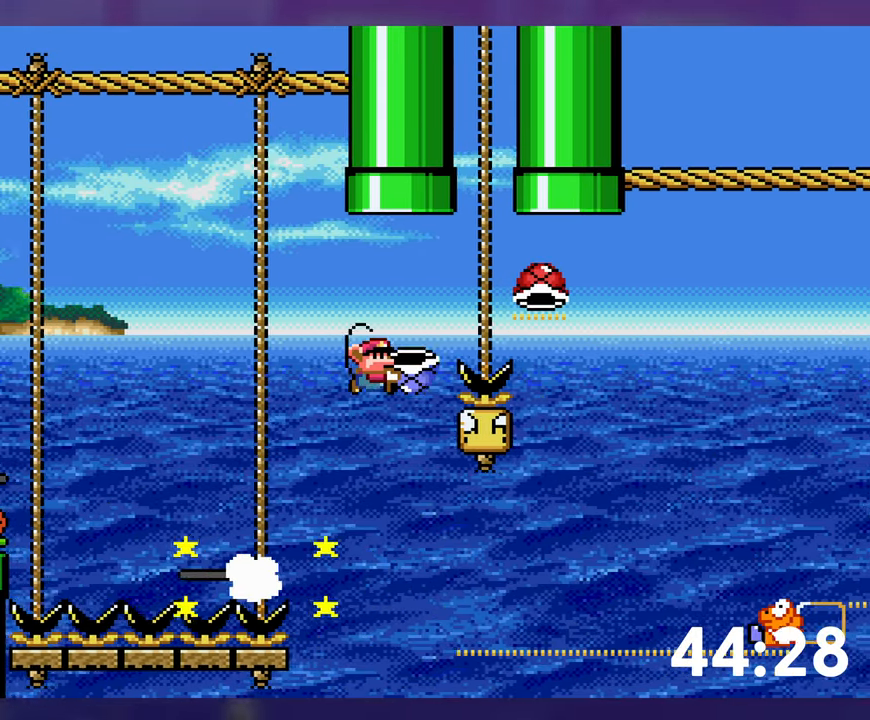
{"buttons": ["DPAD_RIGHT"], "events": []}
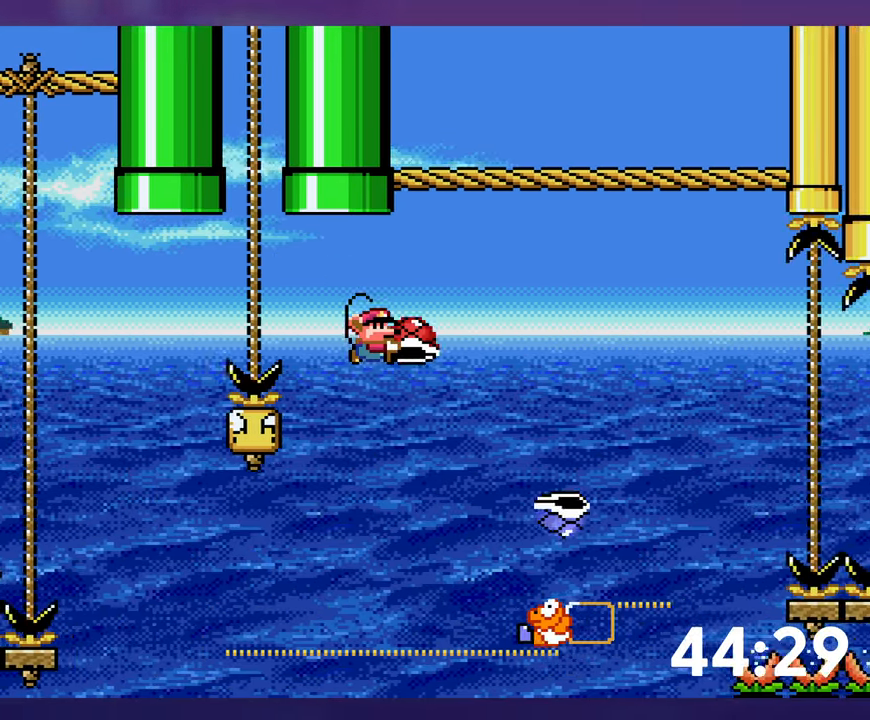
{"buttons": ["DPAD_RIGHT"], "events": []}
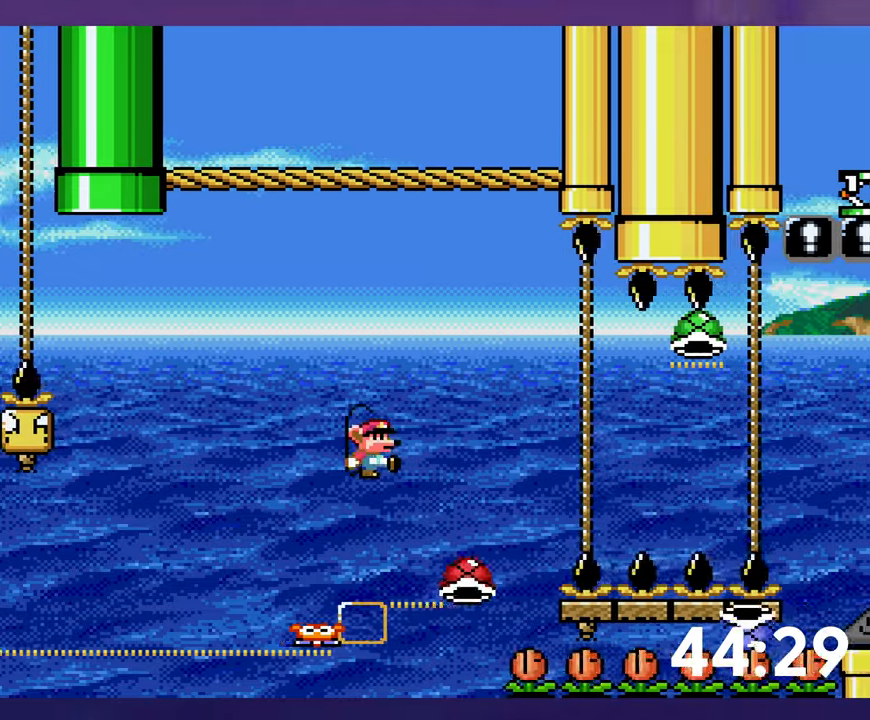
{"buttons": ["DPAD_RIGHT"], "events": []}
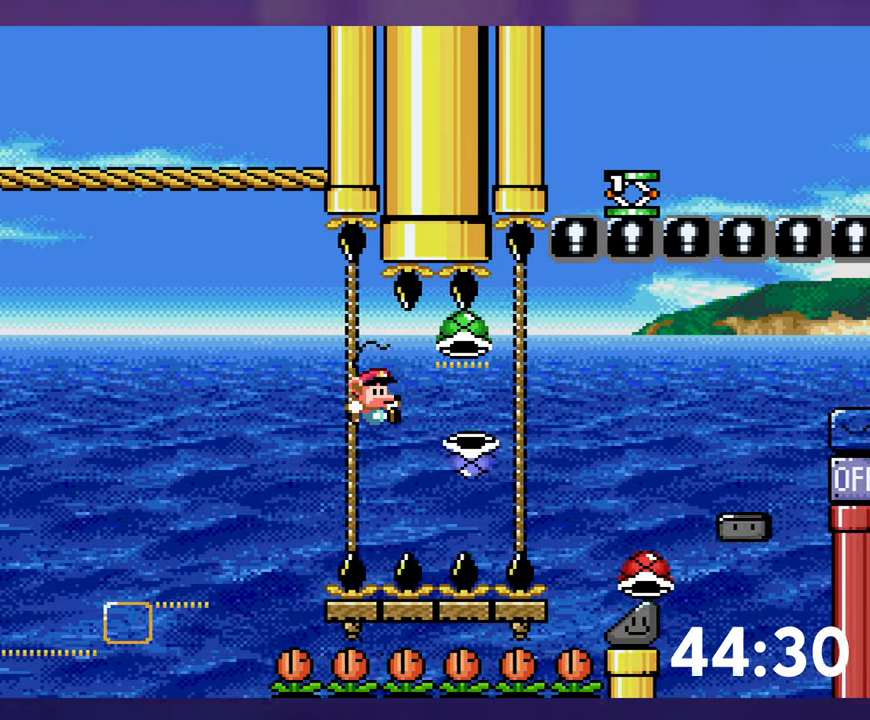
{"buttons": ["DPAD_LEFT"], "events": [[483, "DPAD_RIGHT", "up"], [500, "DPAD_LEFT", "down"]]}
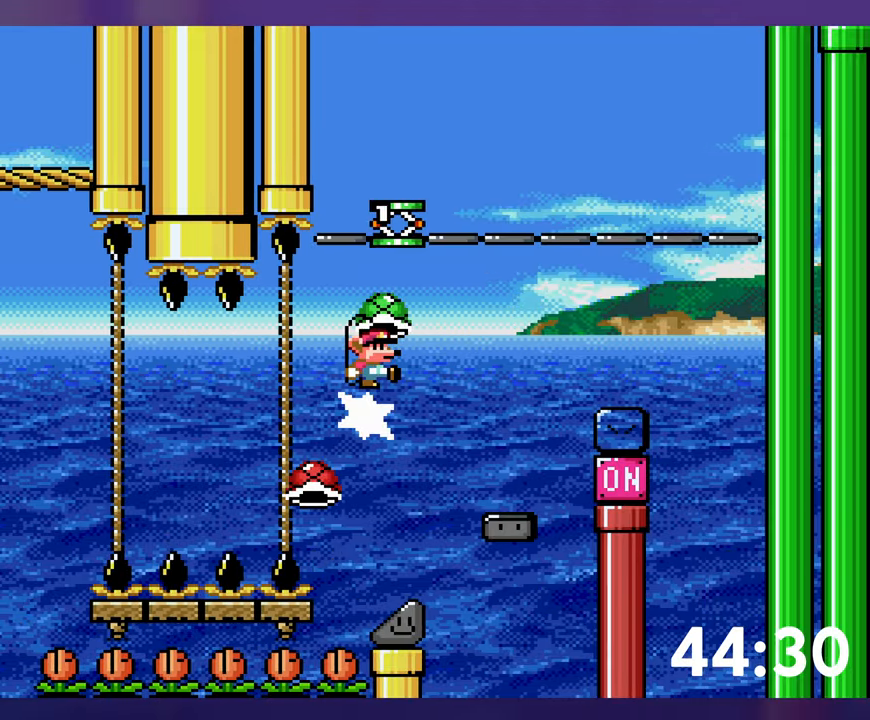
{"buttons": ["DPAD_RIGHT"], "events": [[33, "DPAD_LEFT", "up"], [283, "DPAD_RIGHT", "down"]]}
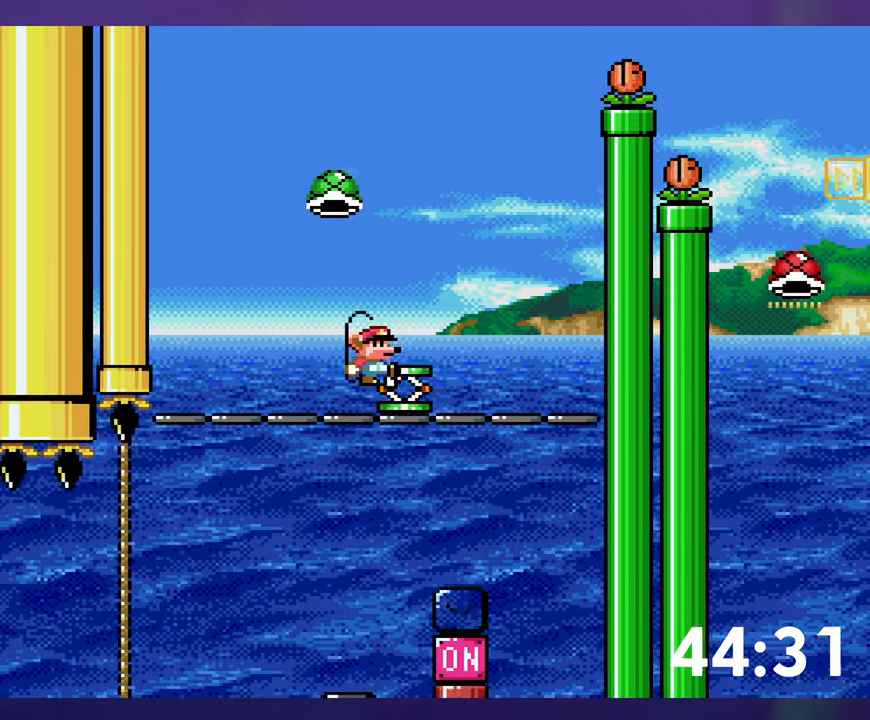
{"buttons": ["DPAD_RIGHT"], "events": []}
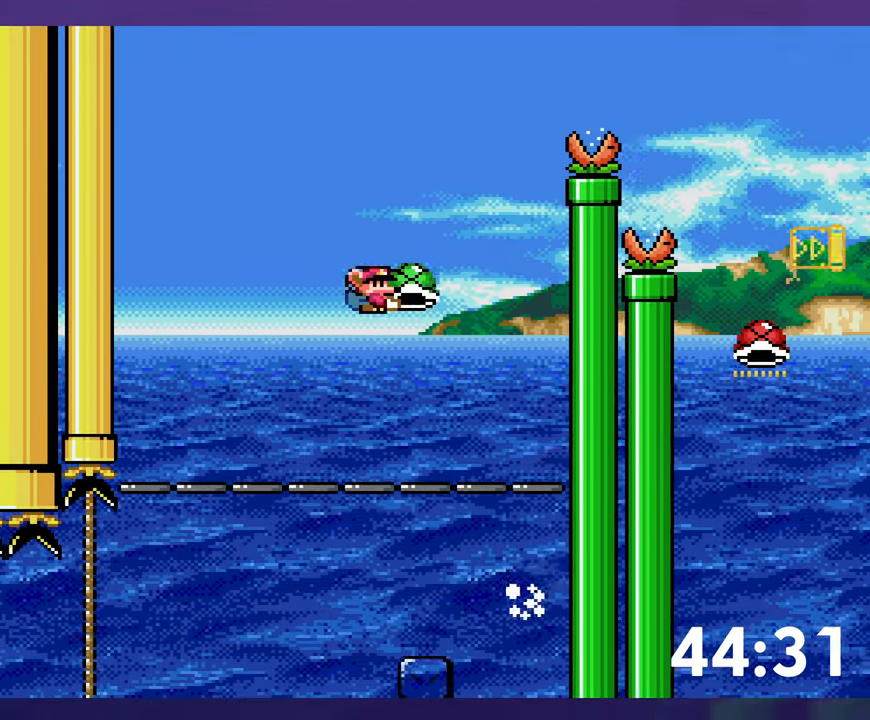
{"buttons": ["DPAD_RIGHT"], "events": []}
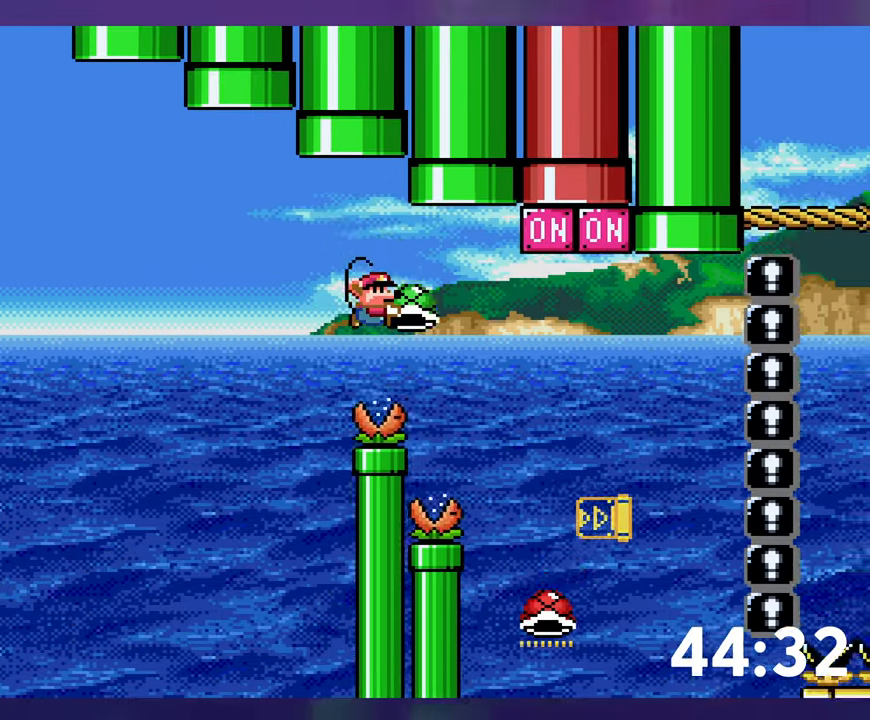
{"buttons": ["DPAD_LEFT"], "events": [[300, "DPAD_RIGHT", "up"], [317, "DPAD_LEFT", "down"]]}
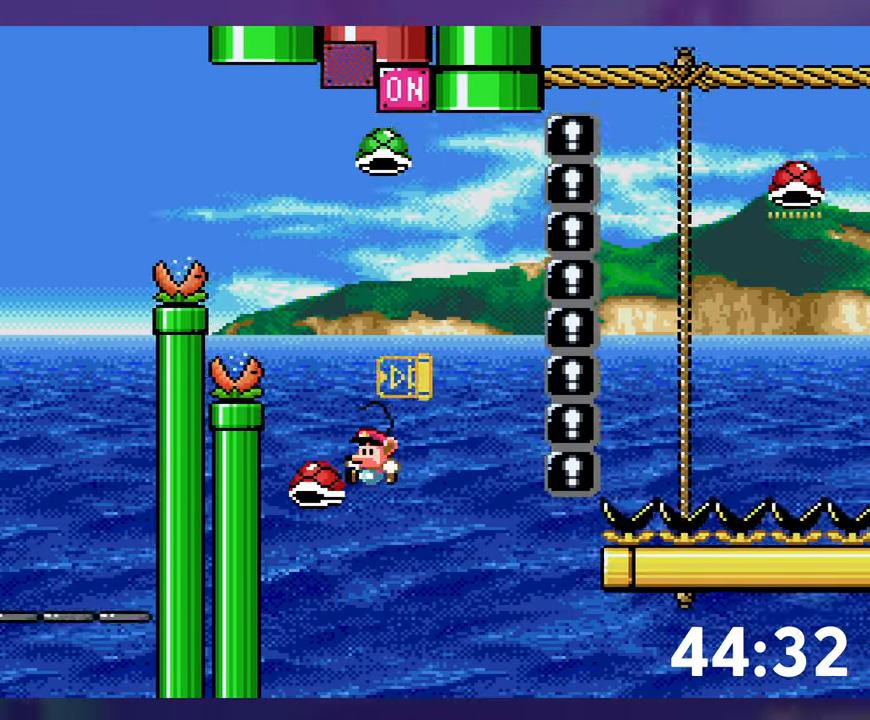
{"buttons": [], "events": [[67, "DPAD_LEFT", "up"], [67, "DPAD_RIGHT", "down"], [500, "DPAD_RIGHT", "up"]]}
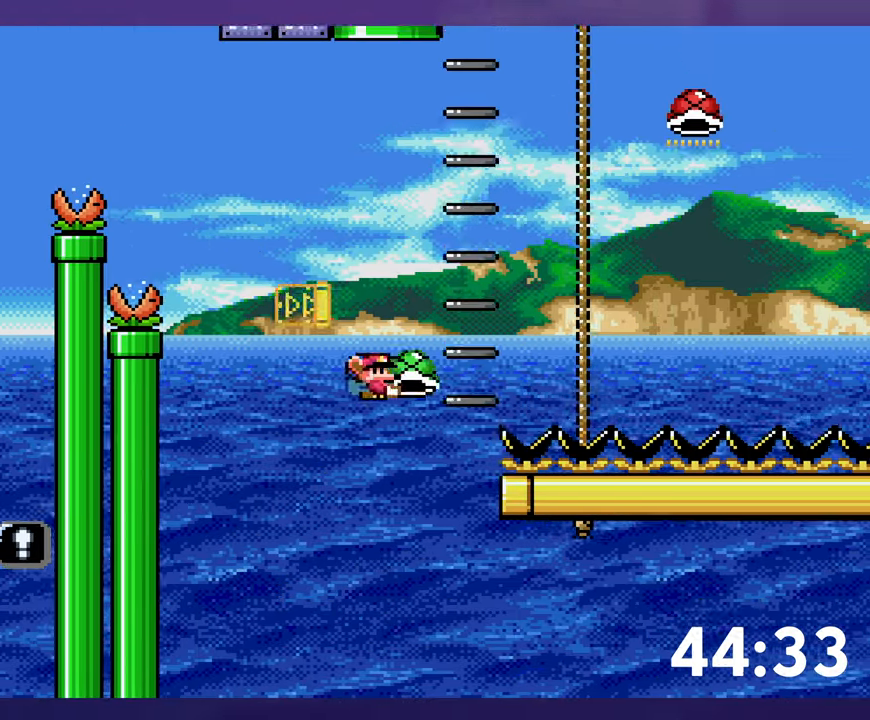
{"buttons": ["DPAD_RIGHT"], "events": [[17, "DPAD_LEFT", "down"], [100, "DPAD_LEFT", "up"], [267, "DPAD_RIGHT", "down"]]}
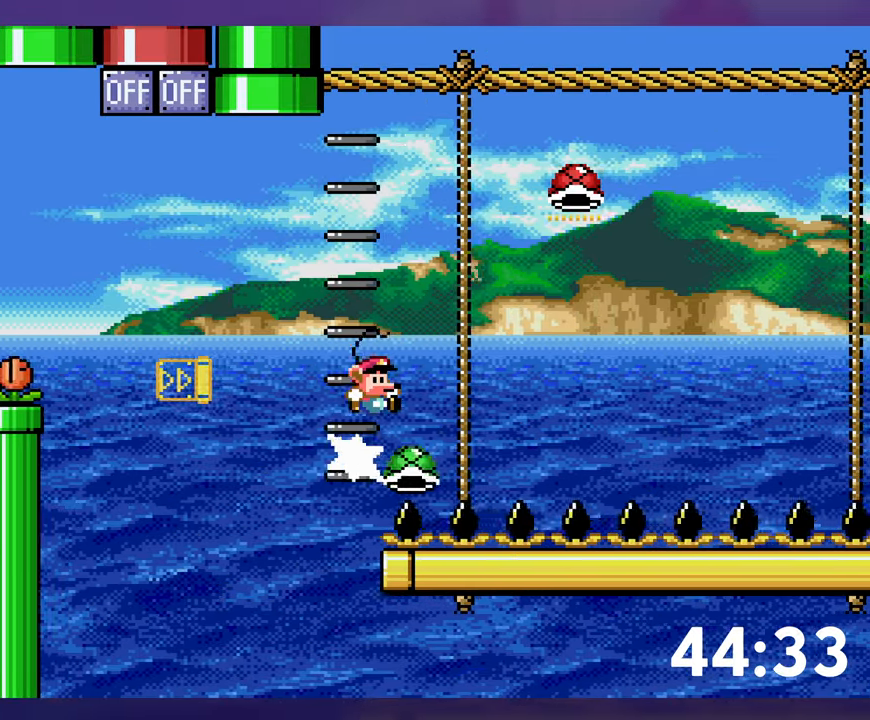
{"buttons": ["DPAD_RIGHT"], "events": []}
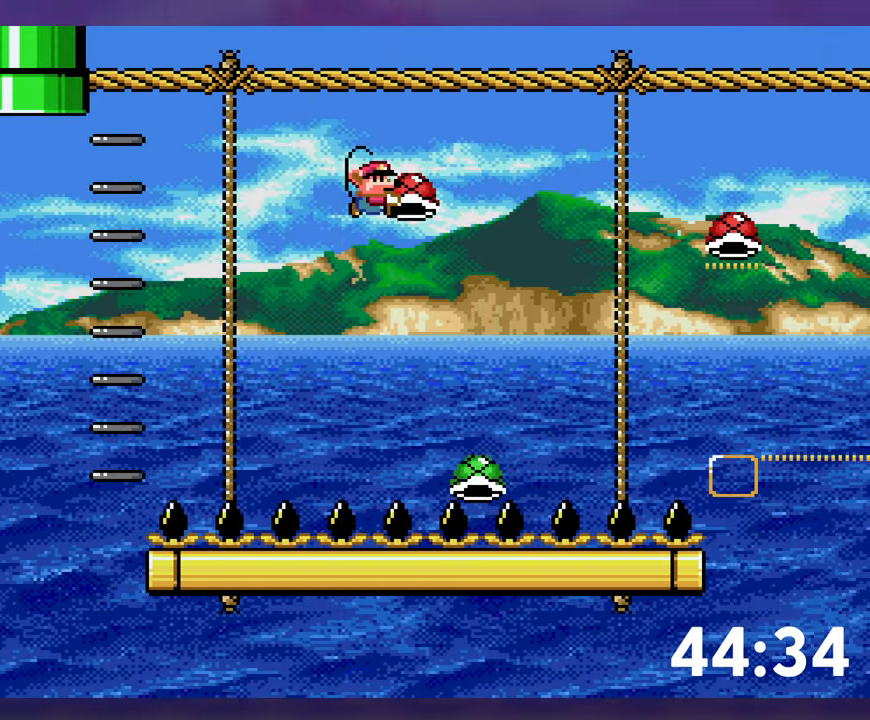
{"buttons": ["DPAD_RIGHT"], "events": []}
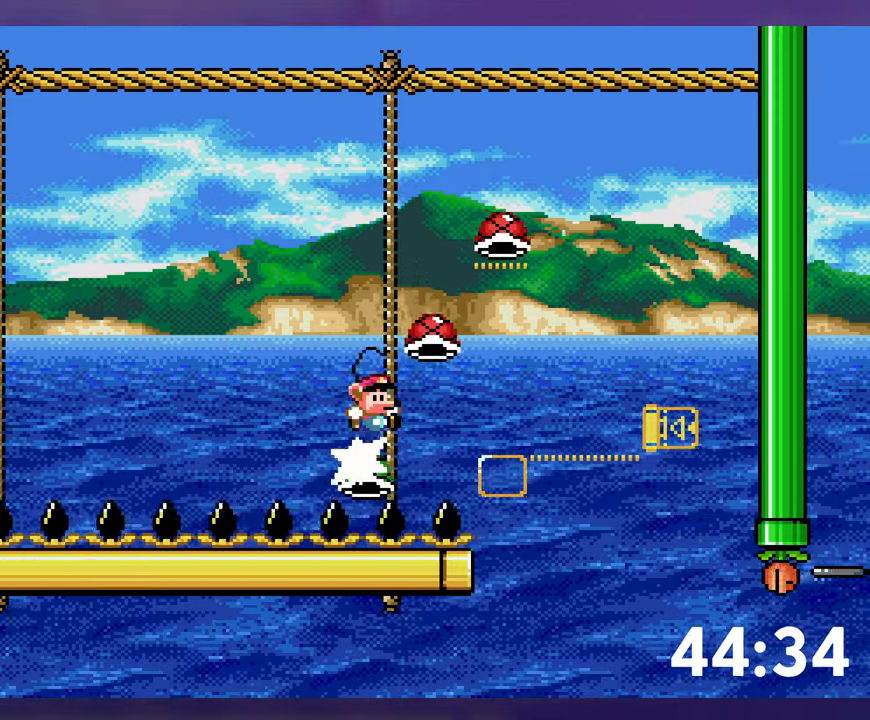
{"buttons": ["DPAD_LEFT"], "events": [[450, "DPAD_RIGHT", "up"], [484, "DPAD_LEFT", "down"]]}
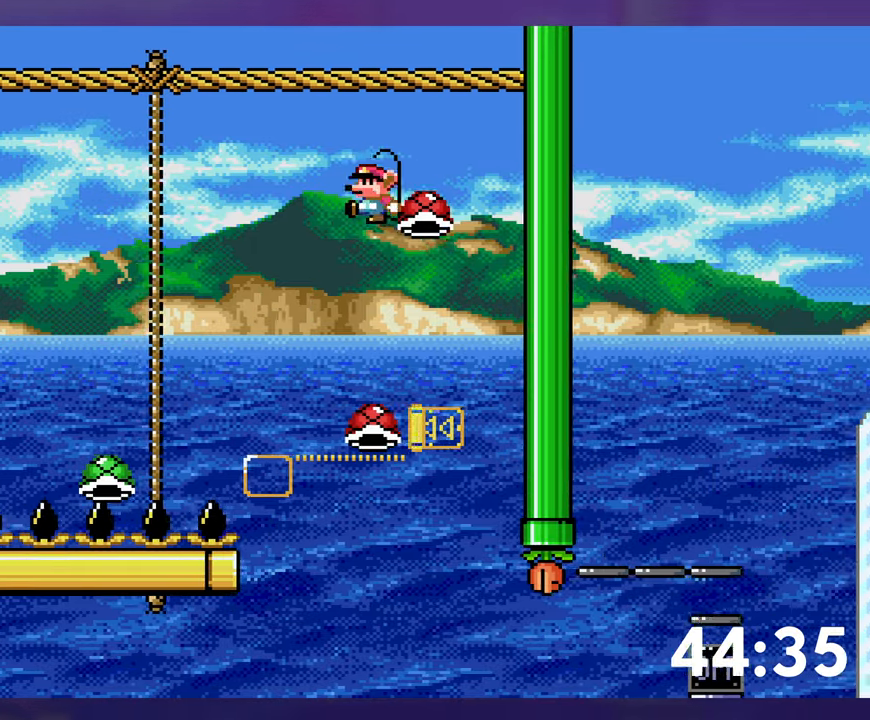
{"buttons": ["DPAD_RIGHT"], "events": [[167, "DPAD_LEFT", "up"], [317, "DPAD_RIGHT", "down"]]}
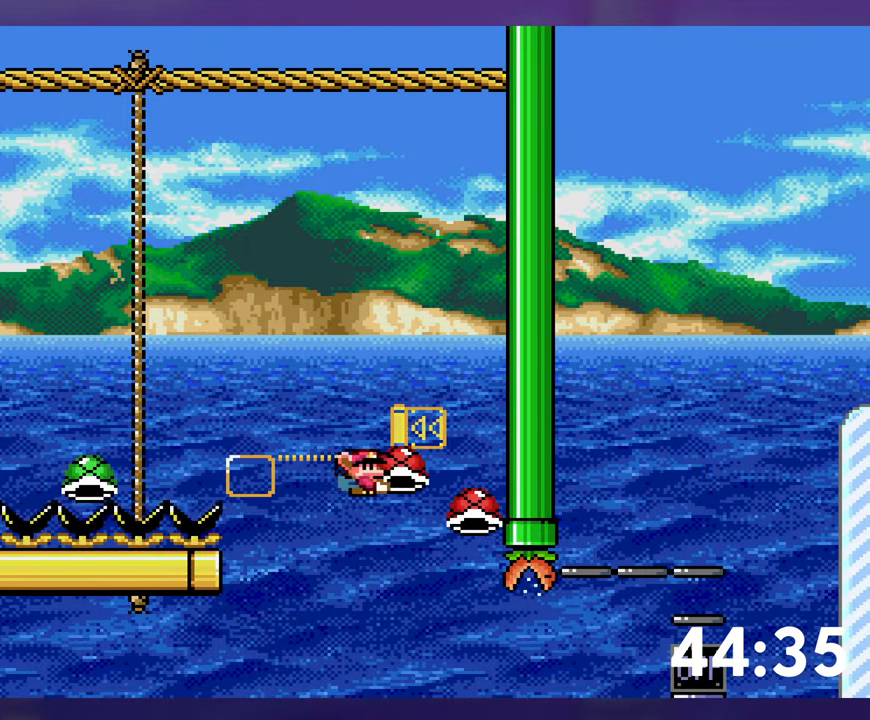
{"buttons": ["DPAD_RIGHT"], "events": [[17, "DPAD_RIGHT", "up"], [67, "DPAD_RIGHT", "down"]]}
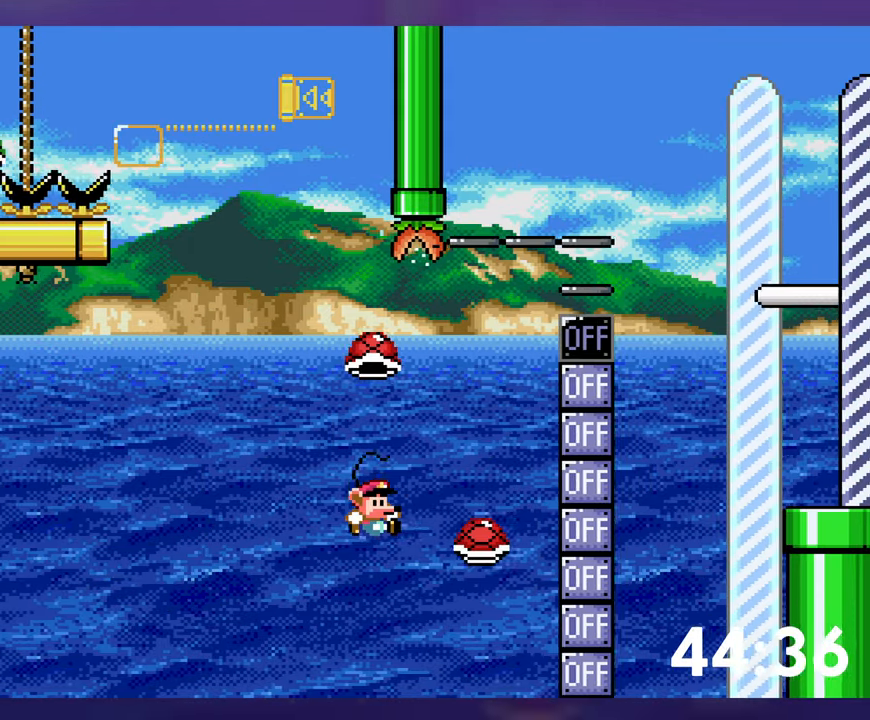
{"buttons": ["DPAD_RIGHT"], "events": [[50, "DPAD_RIGHT", "up"], [84, "DPAD_LEFT", "down"], [400, "DPAD_LEFT", "up"], [417, "DPAD_RIGHT", "down"]]}
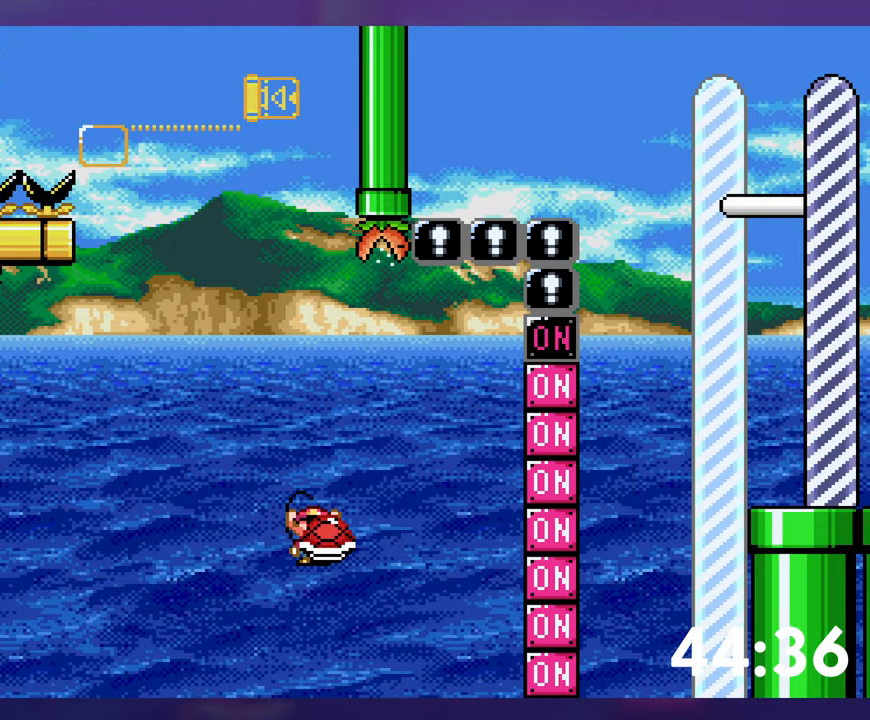
{"buttons": [], "events": [[150, "DPAD_RIGHT", "up"]]}
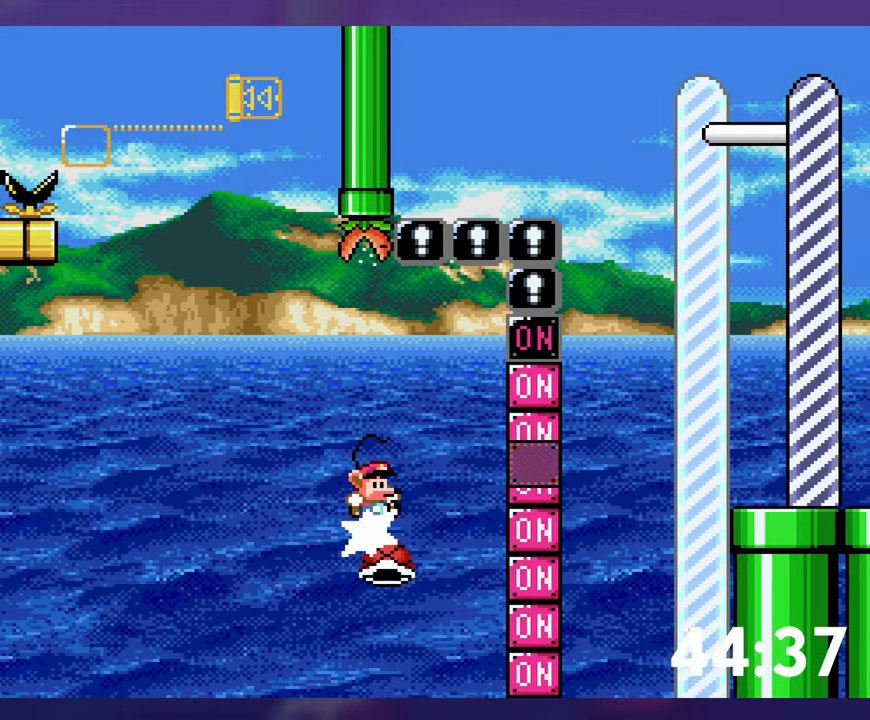
{"buttons": ["DPAD_RIGHT"], "events": [[84, "DPAD_RIGHT", "down"]]}
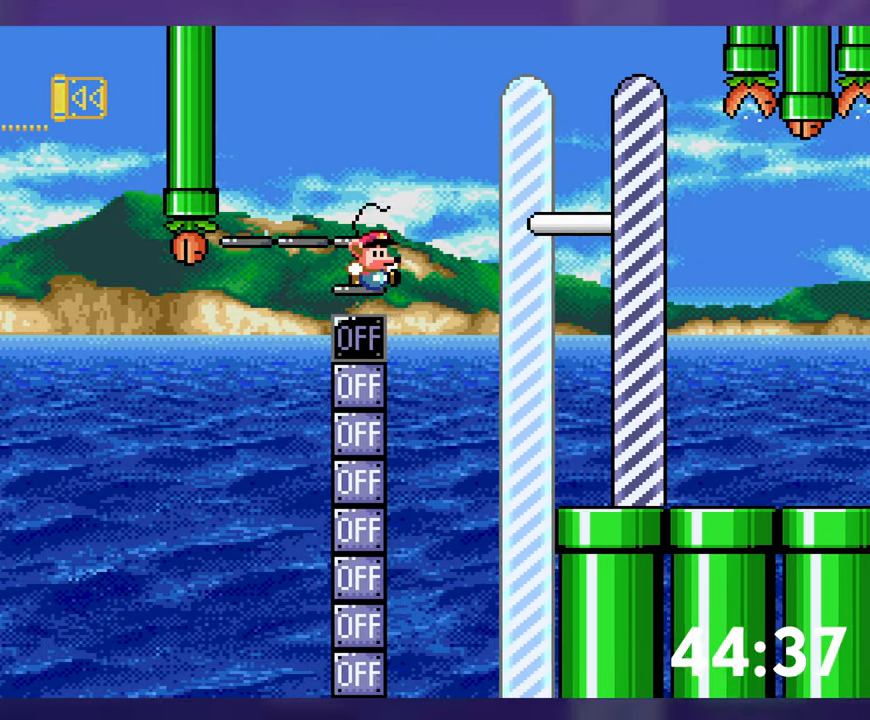
{"buttons": ["DPAD_RIGHT"], "events": []}
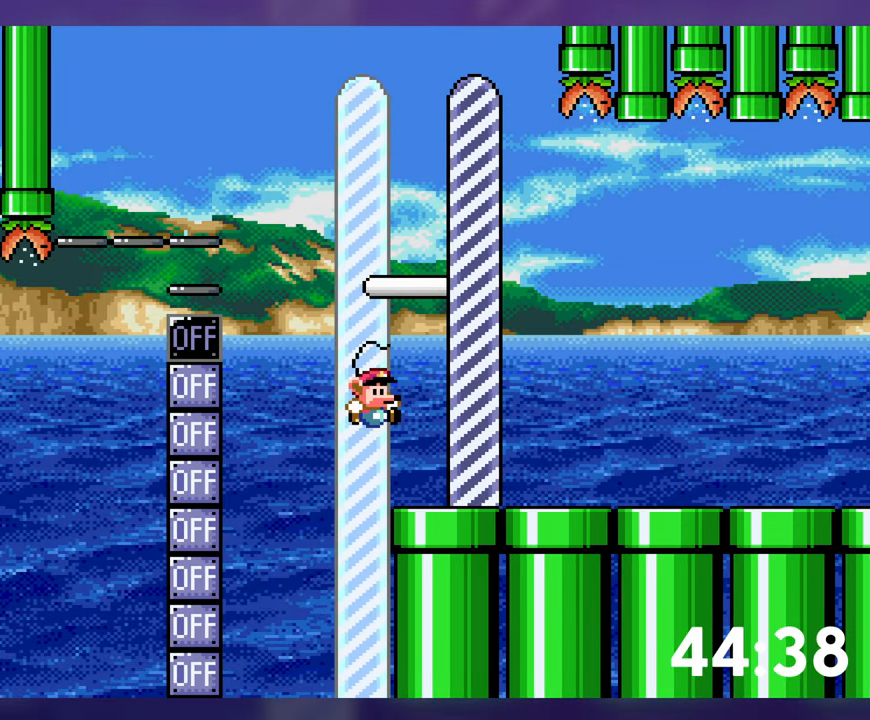
{"buttons": [], "events": [[100, "DPAD_RIGHT", "up"]]}